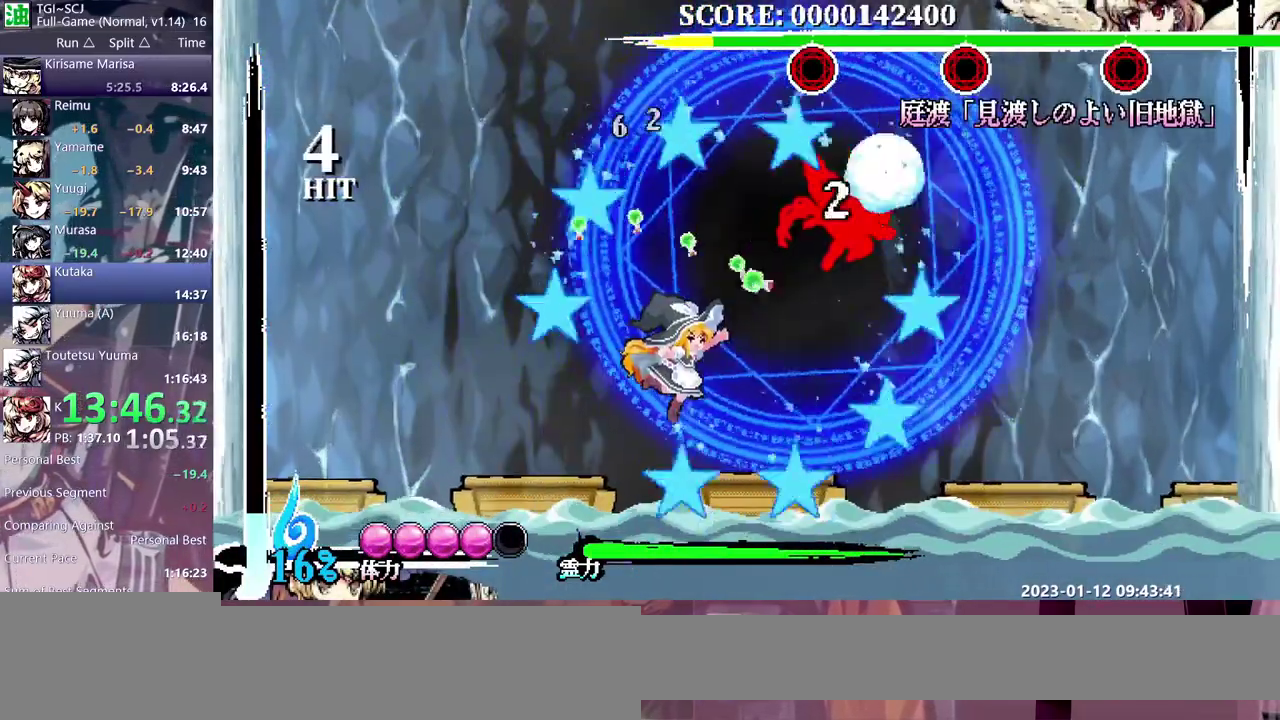
Gameplay with a controller; each line is a JSON object with the inputs held at the frame after it. "events" lists button and stick changes between this image and that frame as [ms after this image, input, new state], when the widget could be followed in between. Not read: L3 R3.
{"buttons": [], "events": []}
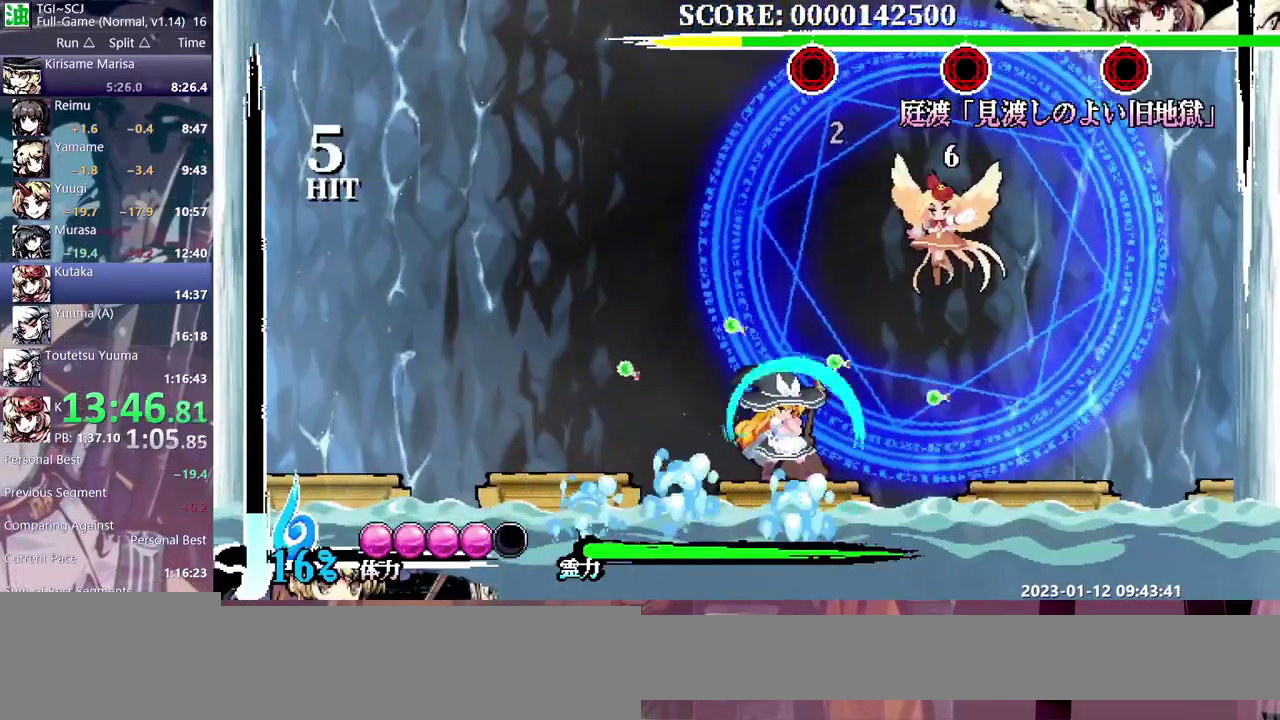
{"buttons": [], "events": [[117, "DPAD_UP", "down"], [167, "DPAD_UP", "up"]]}
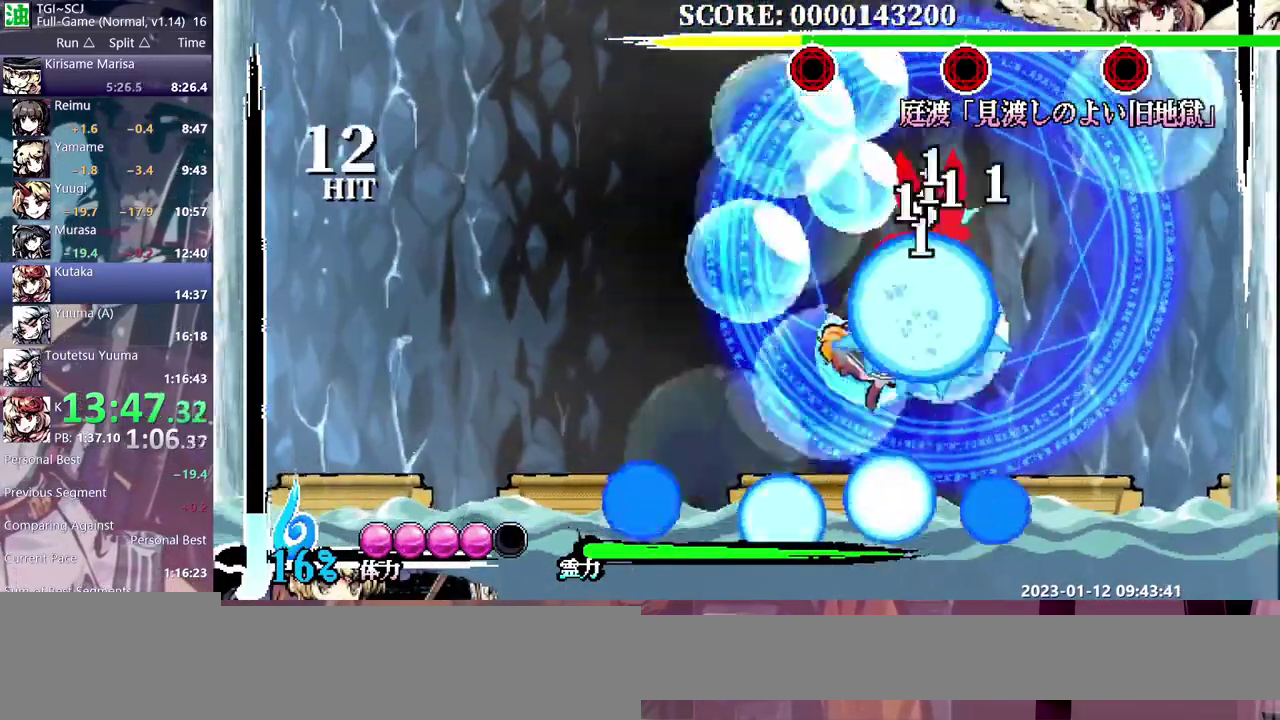
{"buttons": [], "events": []}
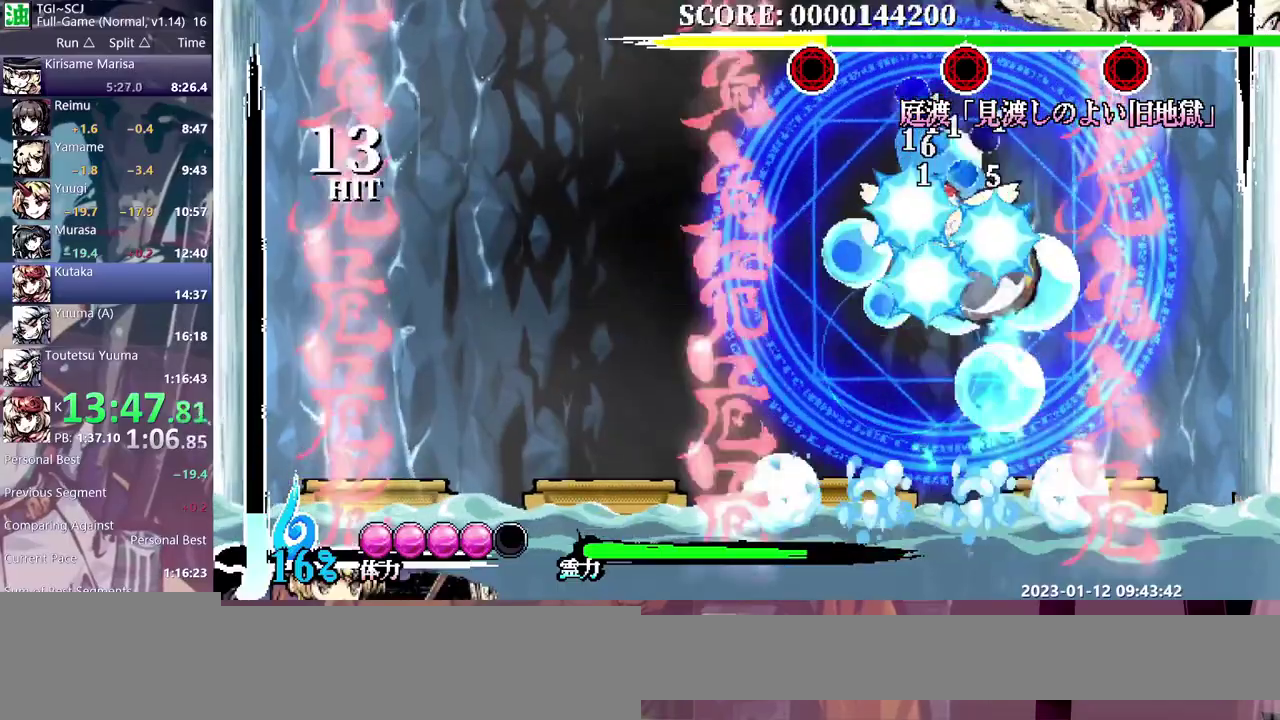
{"buttons": [], "events": []}
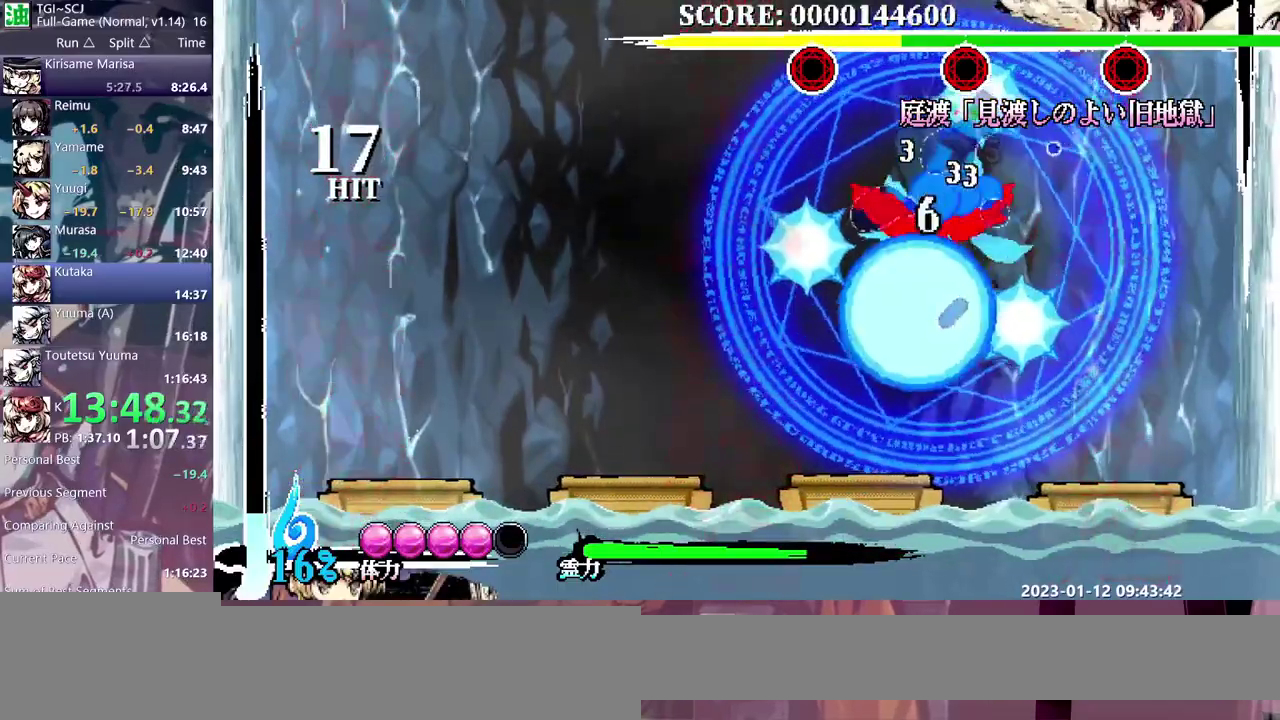
{"buttons": ["DPAD_UP"], "events": [[367, "DPAD_UP", "down"]]}
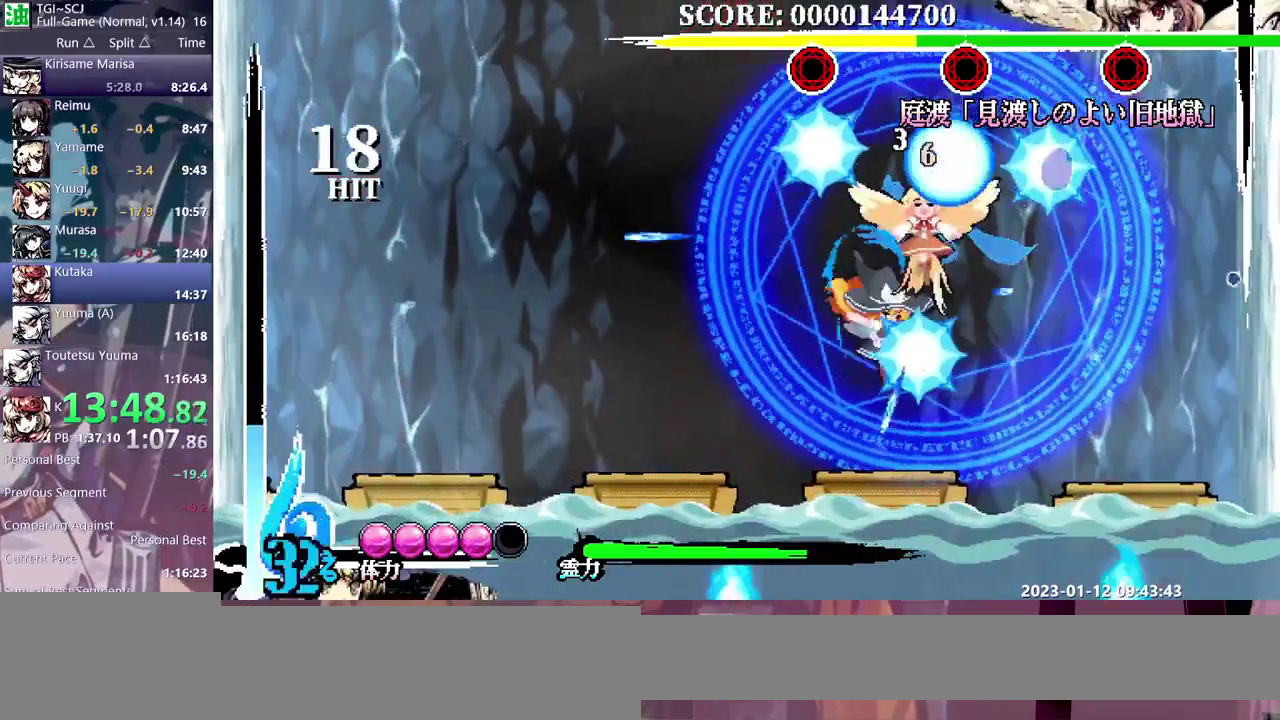
{"buttons": ["DPAD_UP"], "events": []}
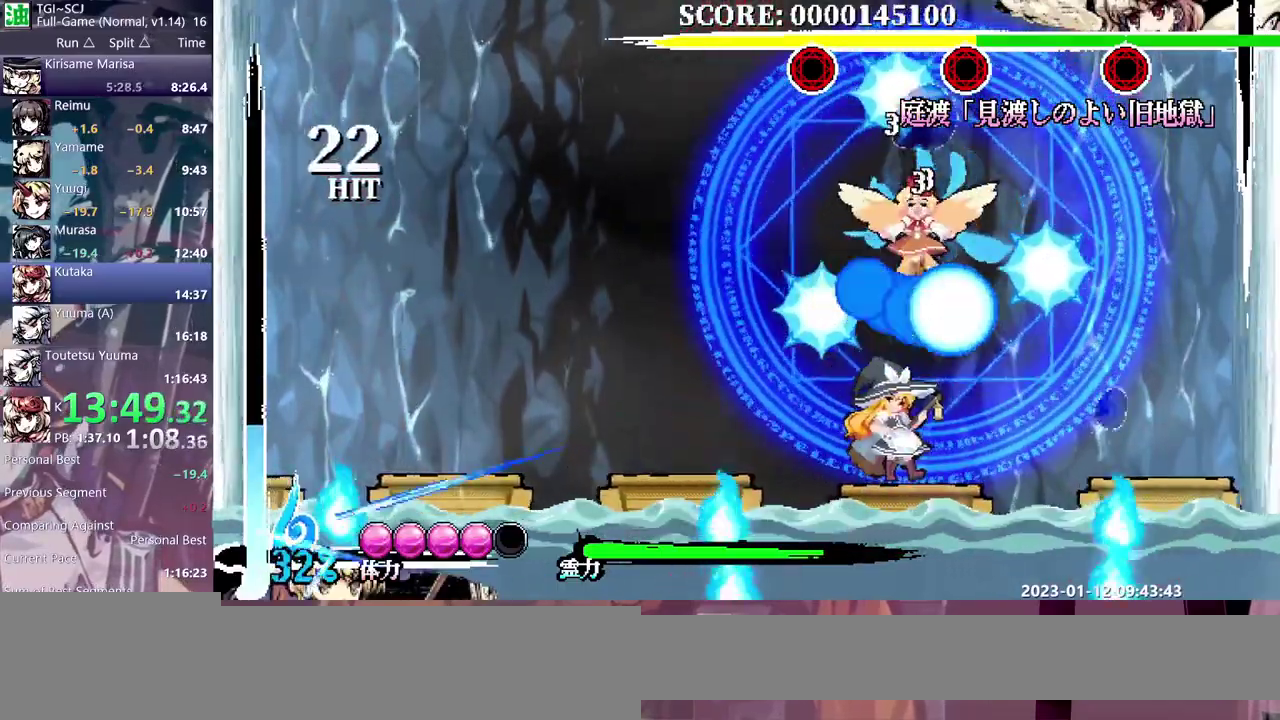
{"buttons": ["DPAD_UP"], "events": []}
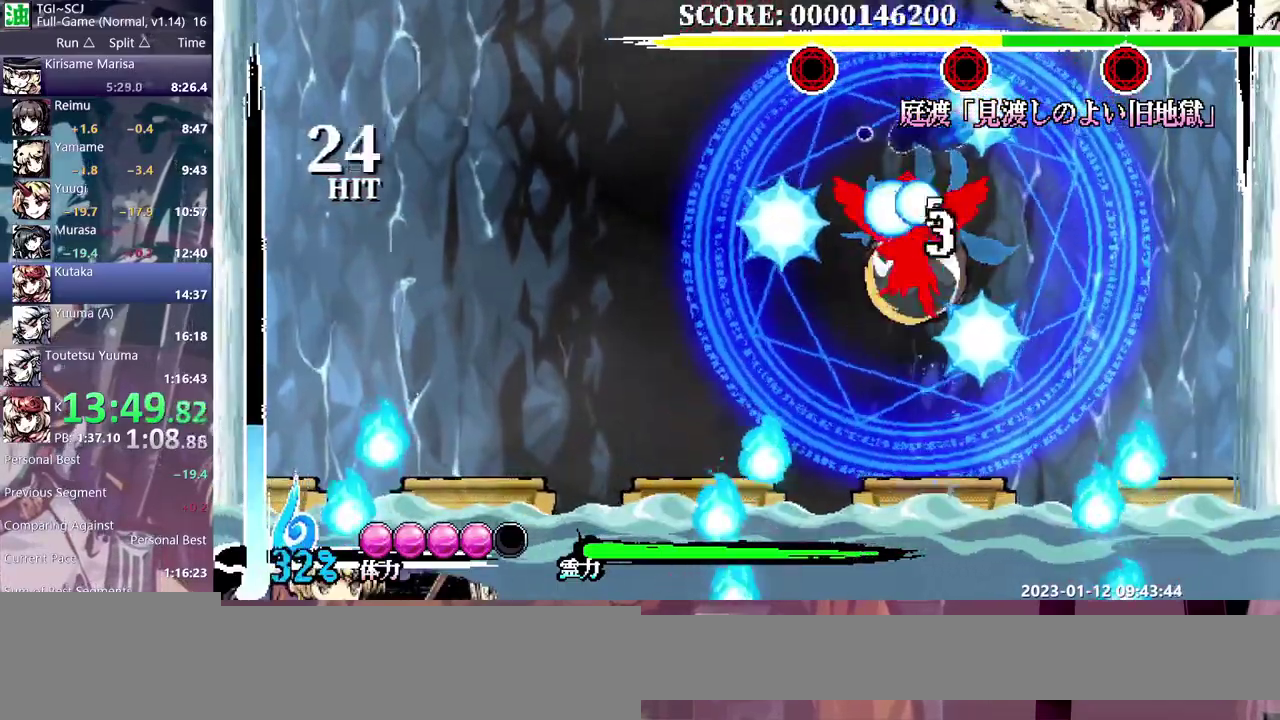
{"buttons": [], "events": [[400, "DPAD_UP", "up"]]}
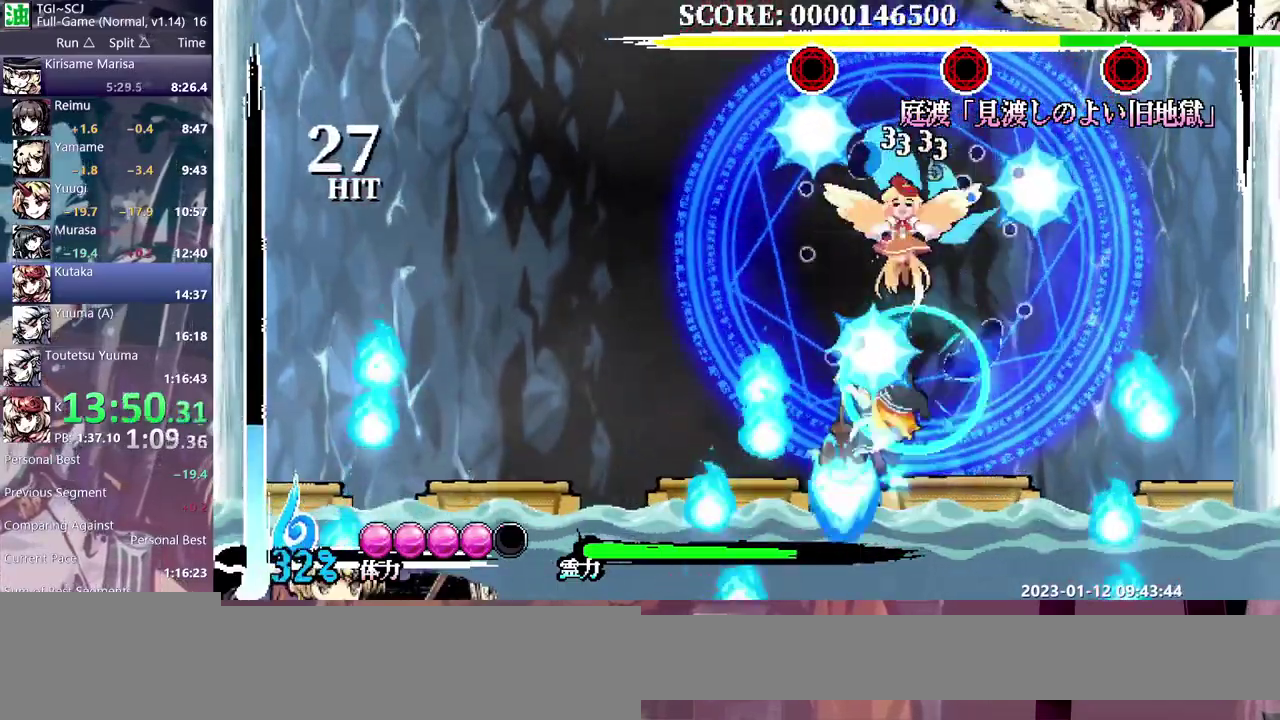
{"buttons": [], "events": []}
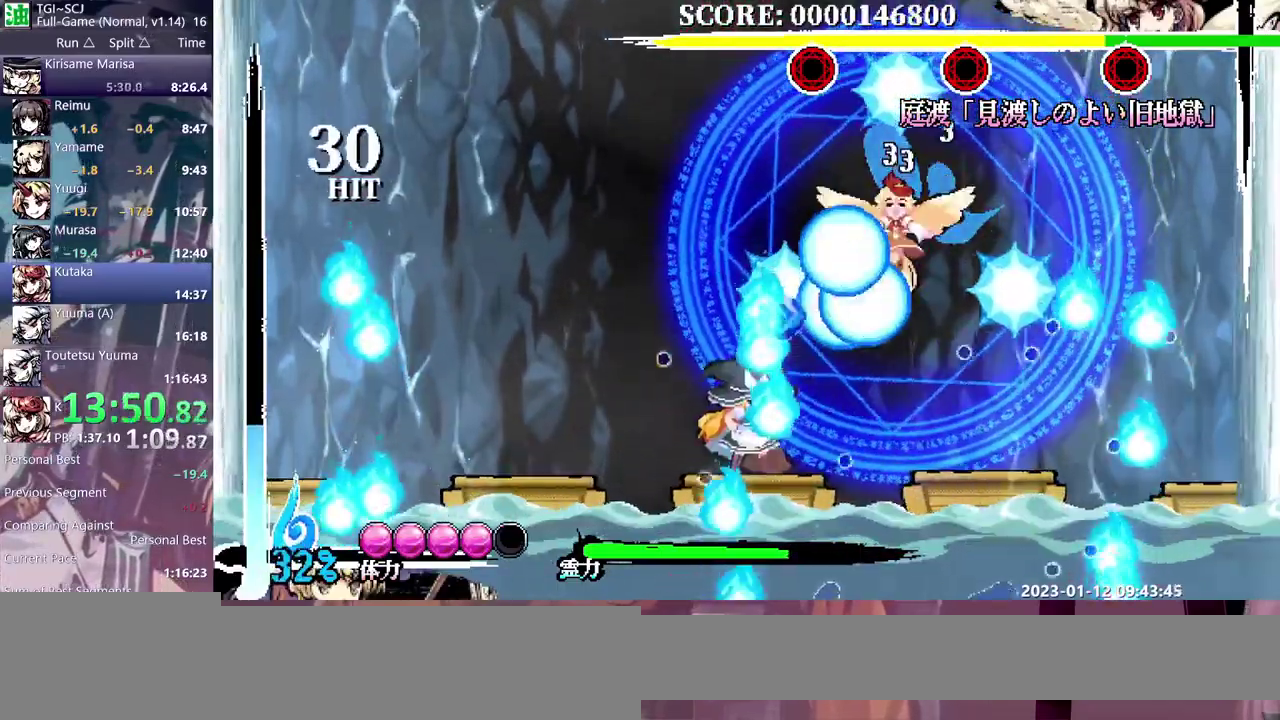
{"buttons": [], "events": []}
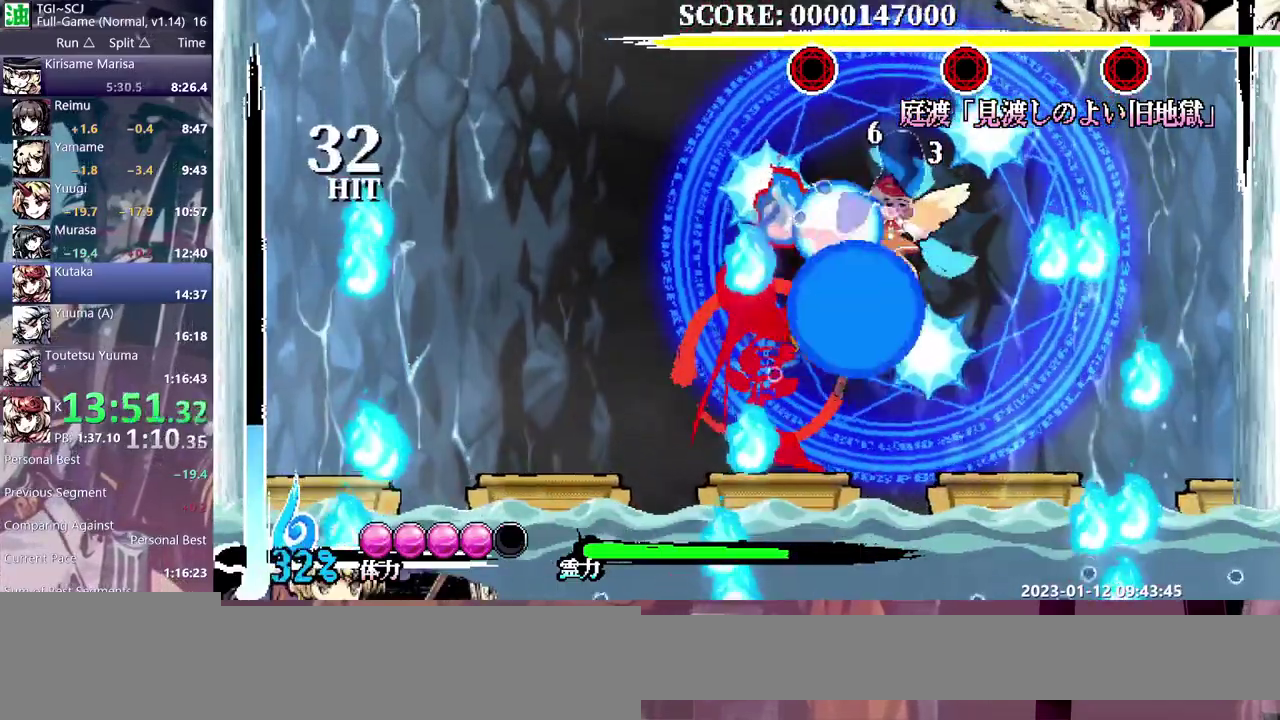
{"buttons": [], "events": [[283, "DPAD_UP", "down"], [350, "DPAD_UP", "up"]]}
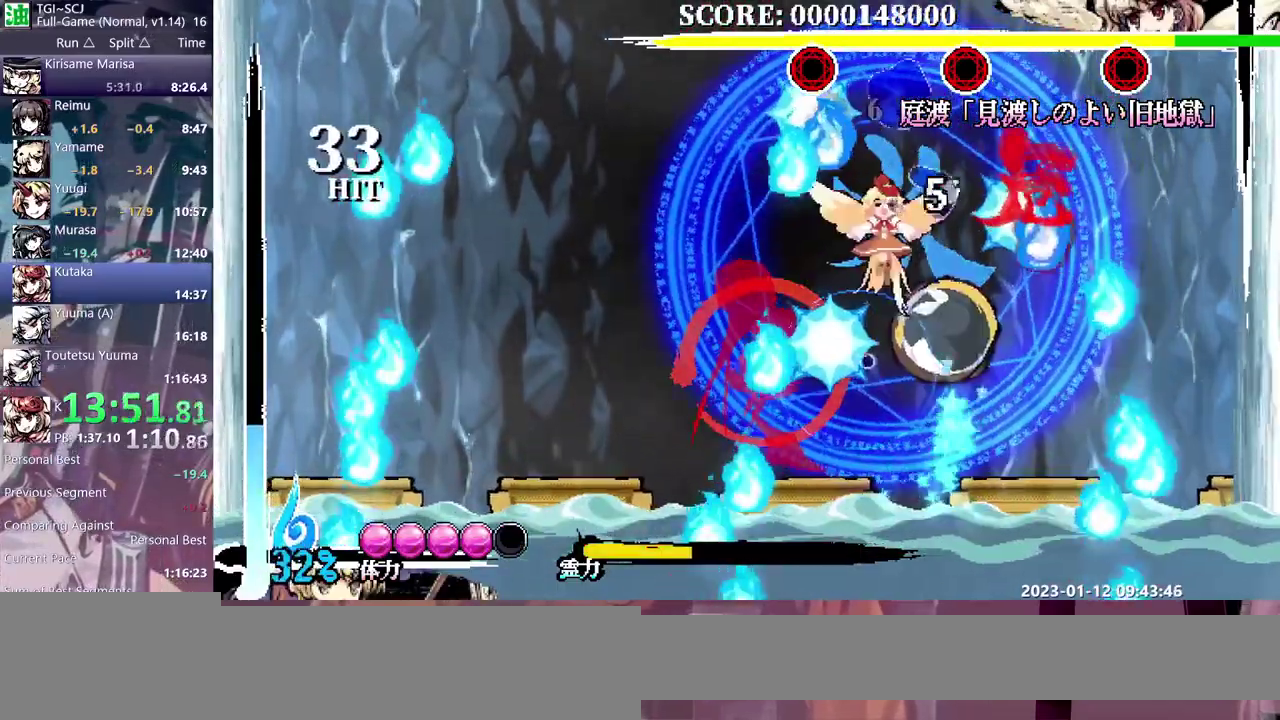
{"buttons": [], "events": []}
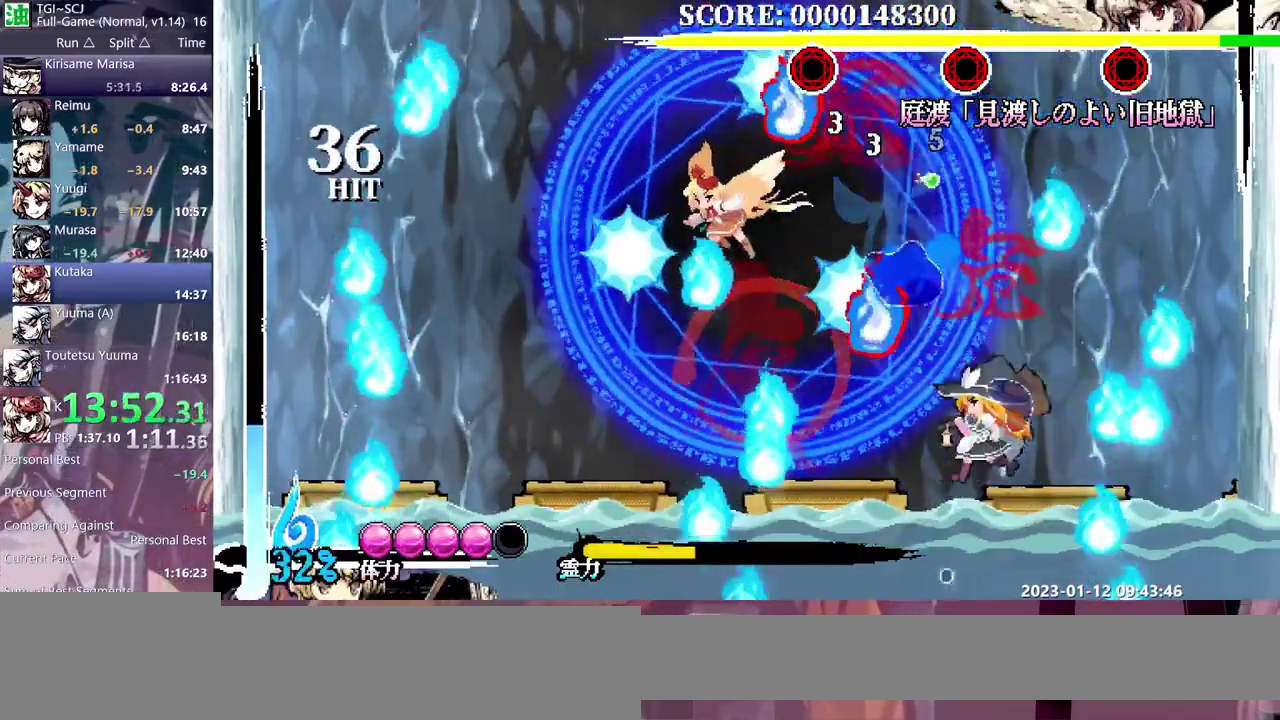
{"buttons": [], "events": []}
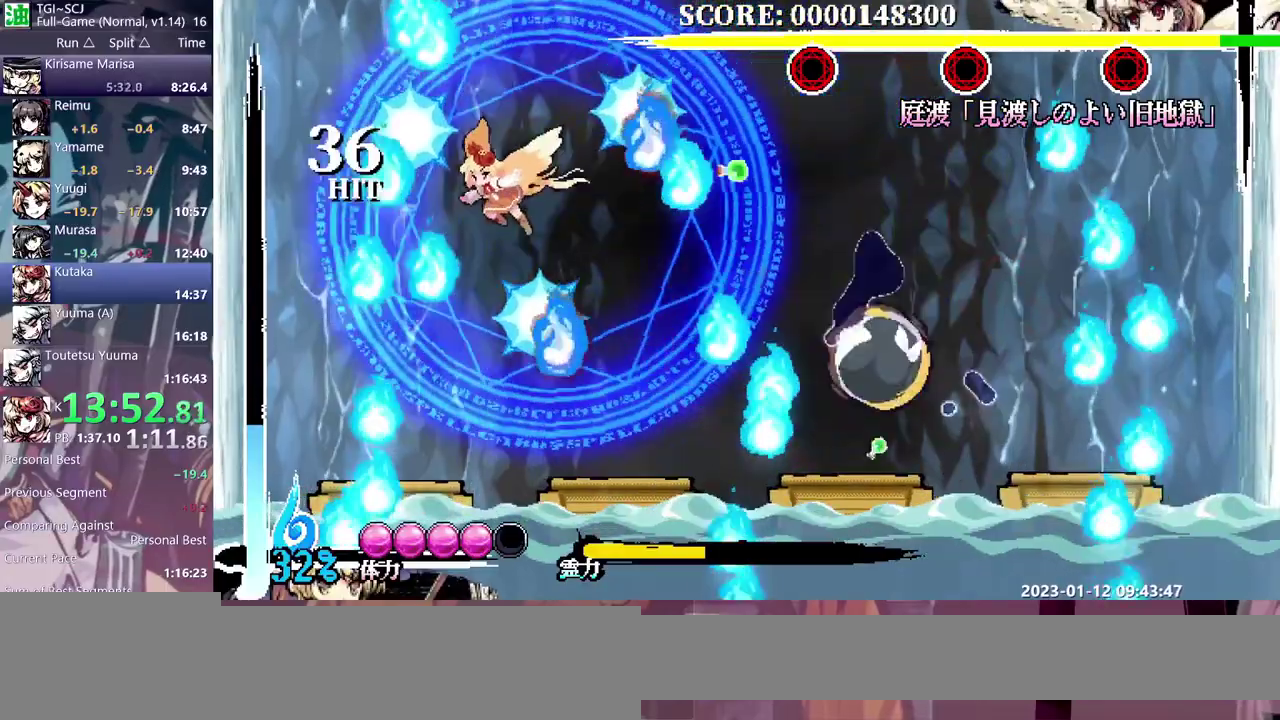
{"buttons": [], "events": []}
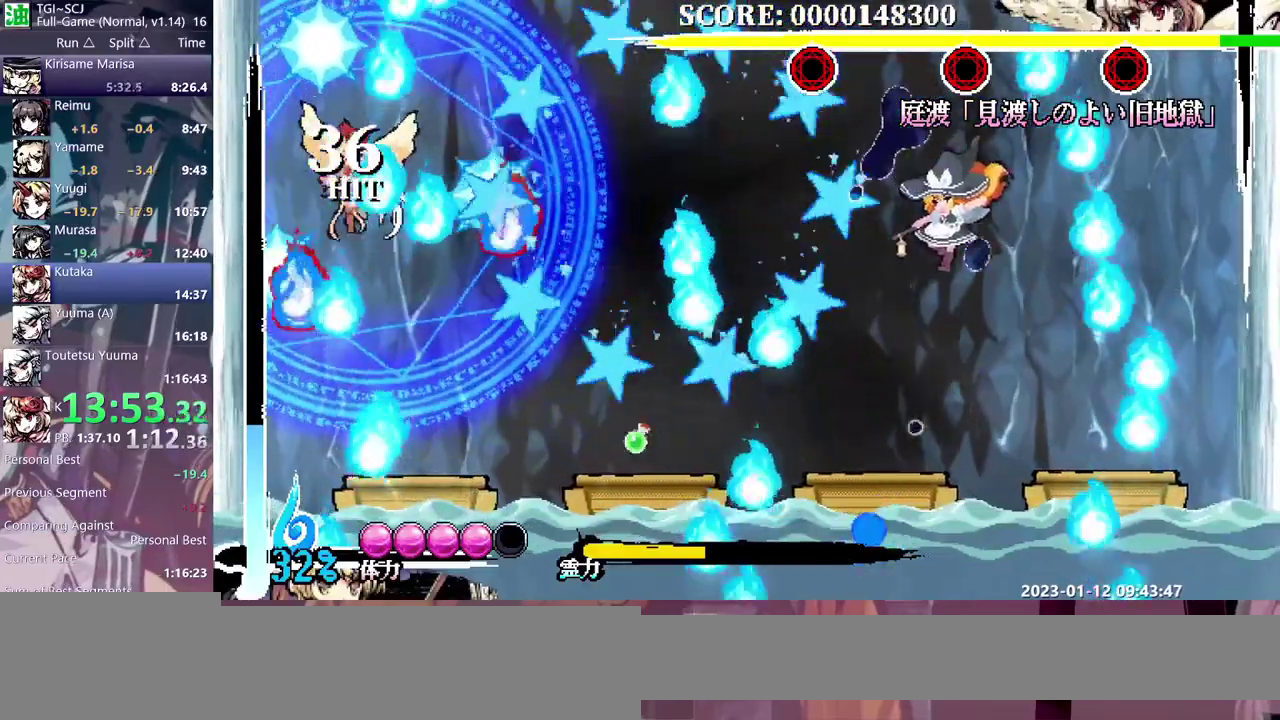
{"buttons": ["DPAD_LEFT"], "events": [[117, "DPAD_LEFT", "down"]]}
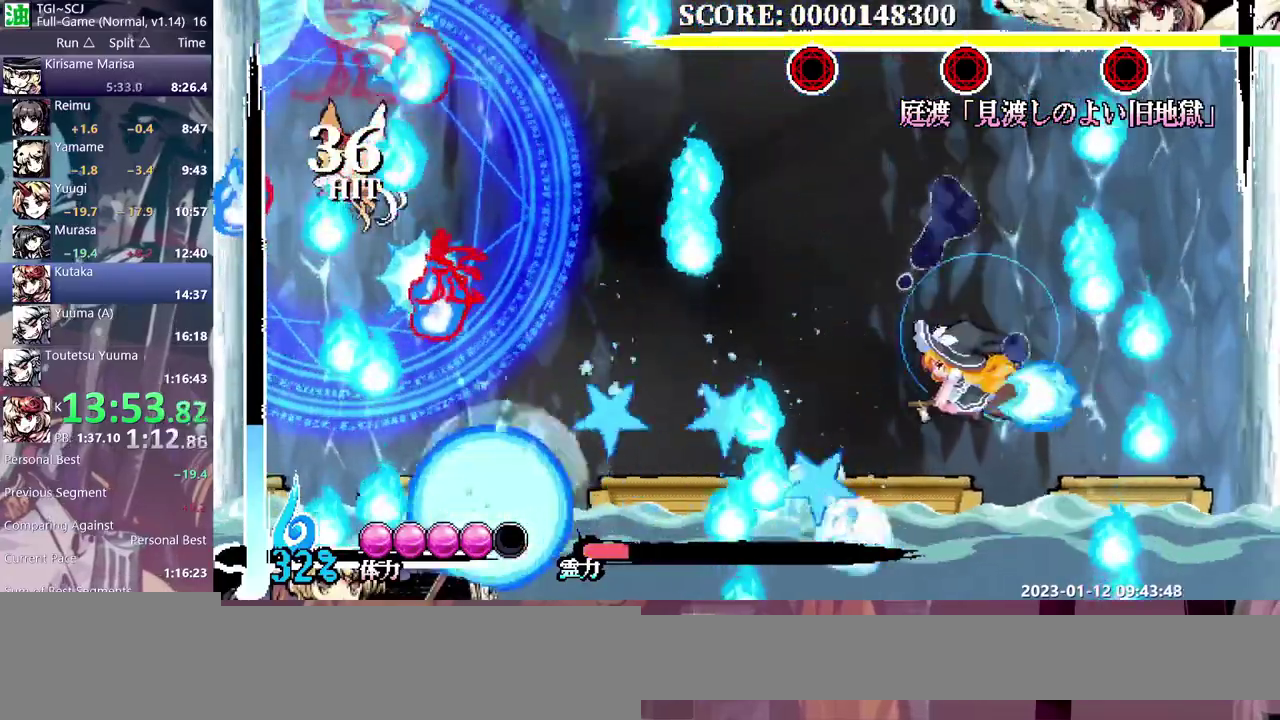
{"buttons": [], "events": [[350, "DPAD_LEFT", "up"]]}
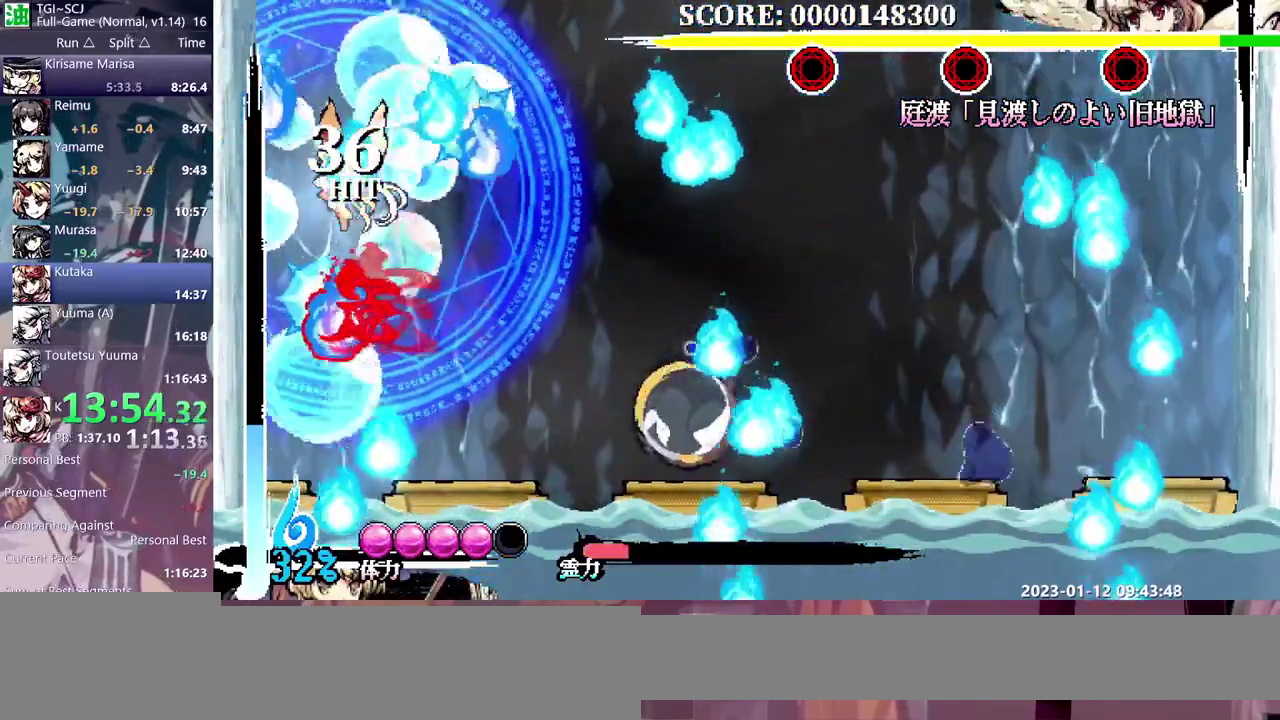
{"buttons": [], "events": []}
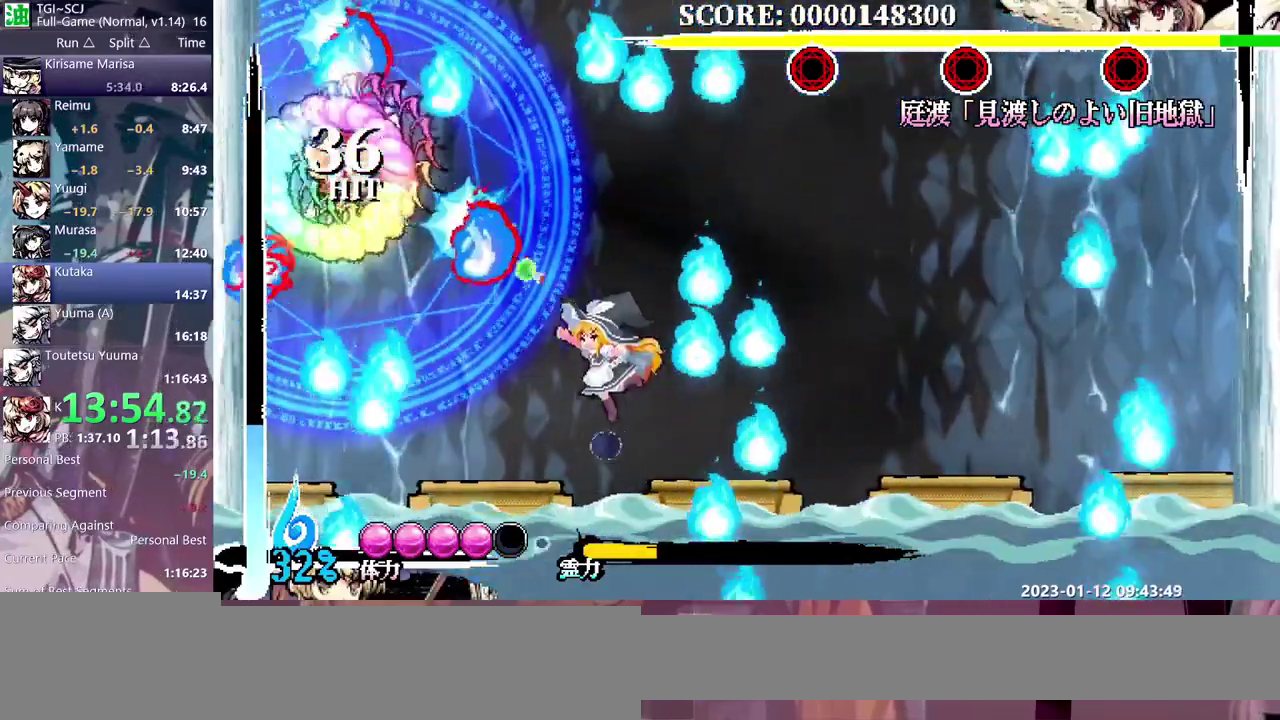
{"buttons": ["DPAD_UP"], "events": [[483, "DPAD_UP", "down"]]}
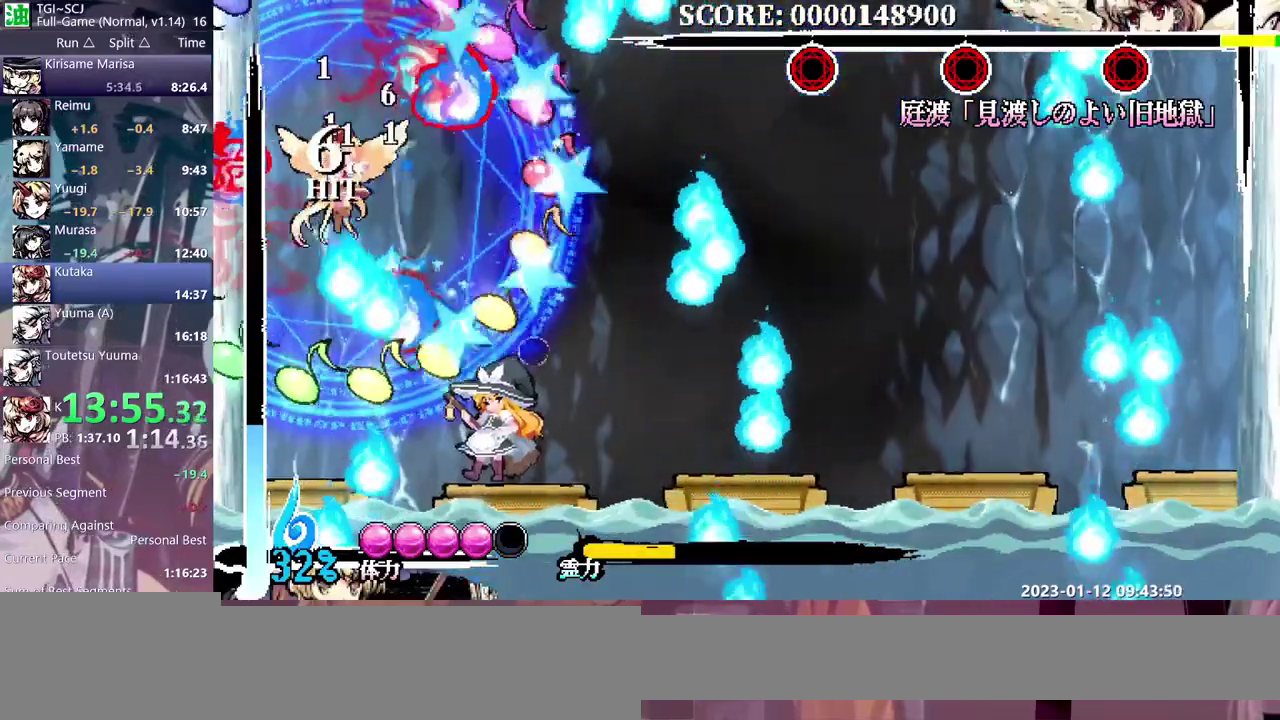
{"buttons": ["DPAD_UP"], "events": []}
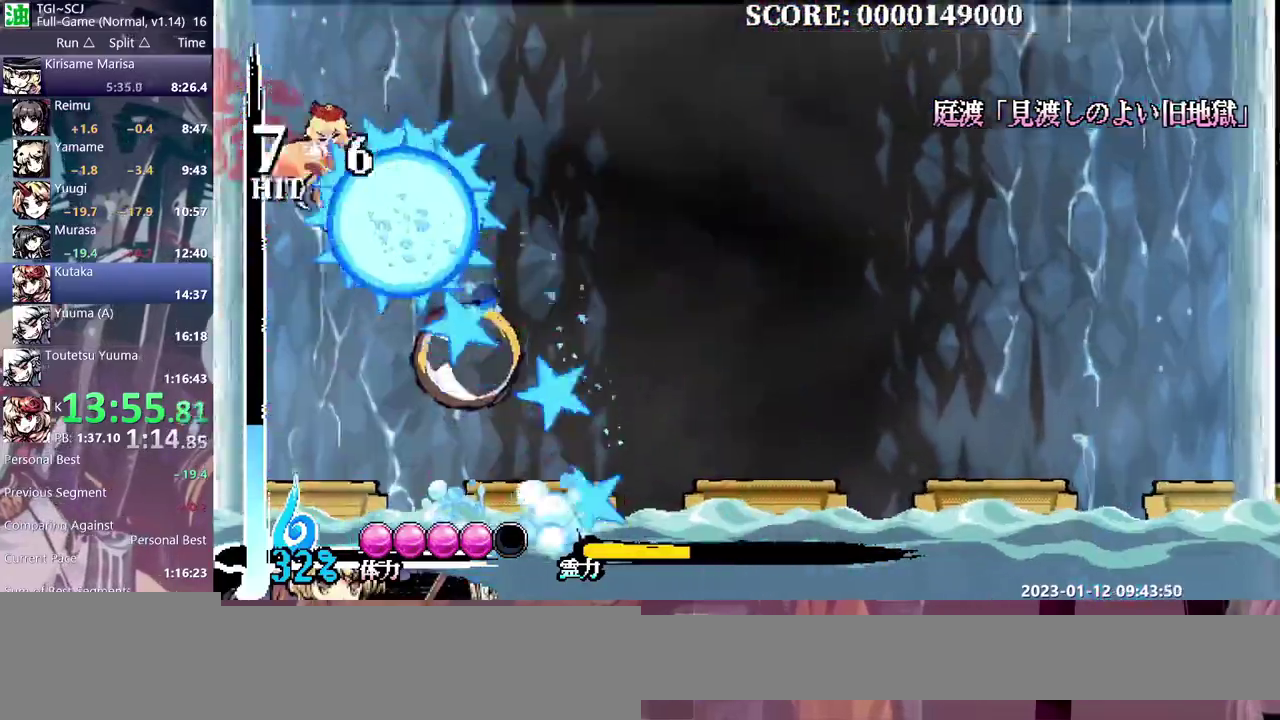
{"buttons": [], "events": [[200, "DPAD_UP", "up"]]}
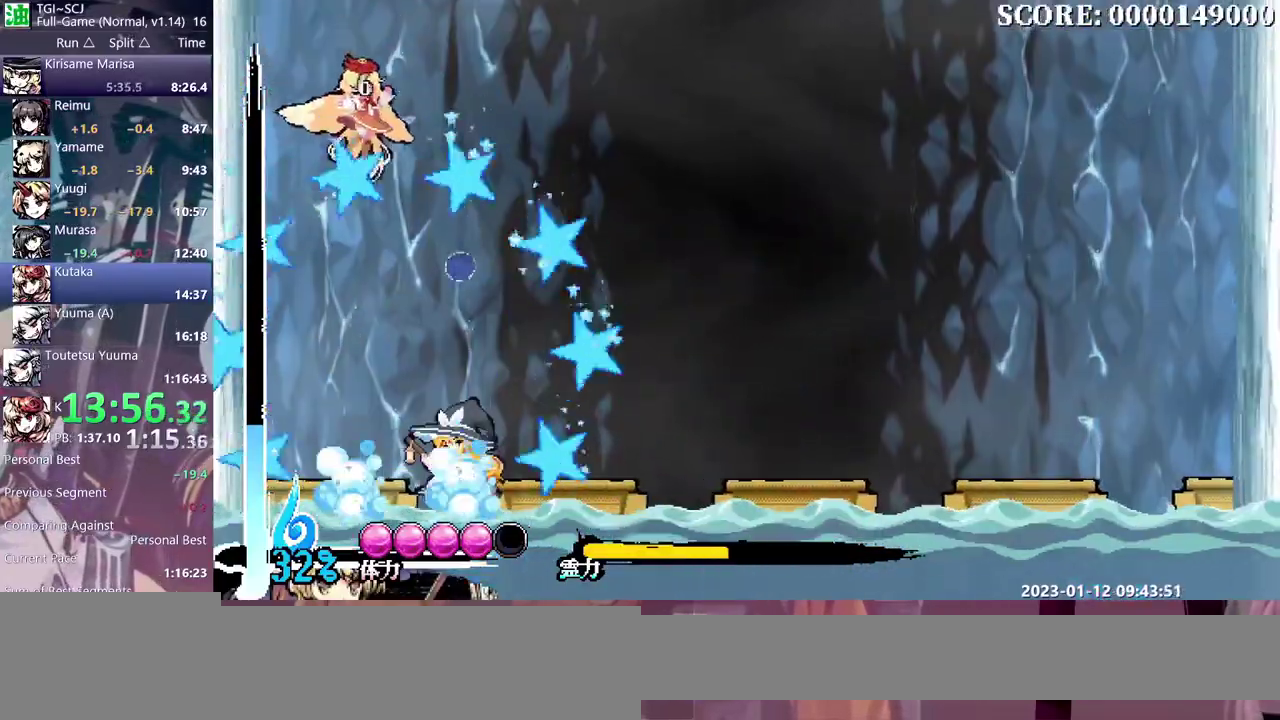
{"buttons": [], "events": []}
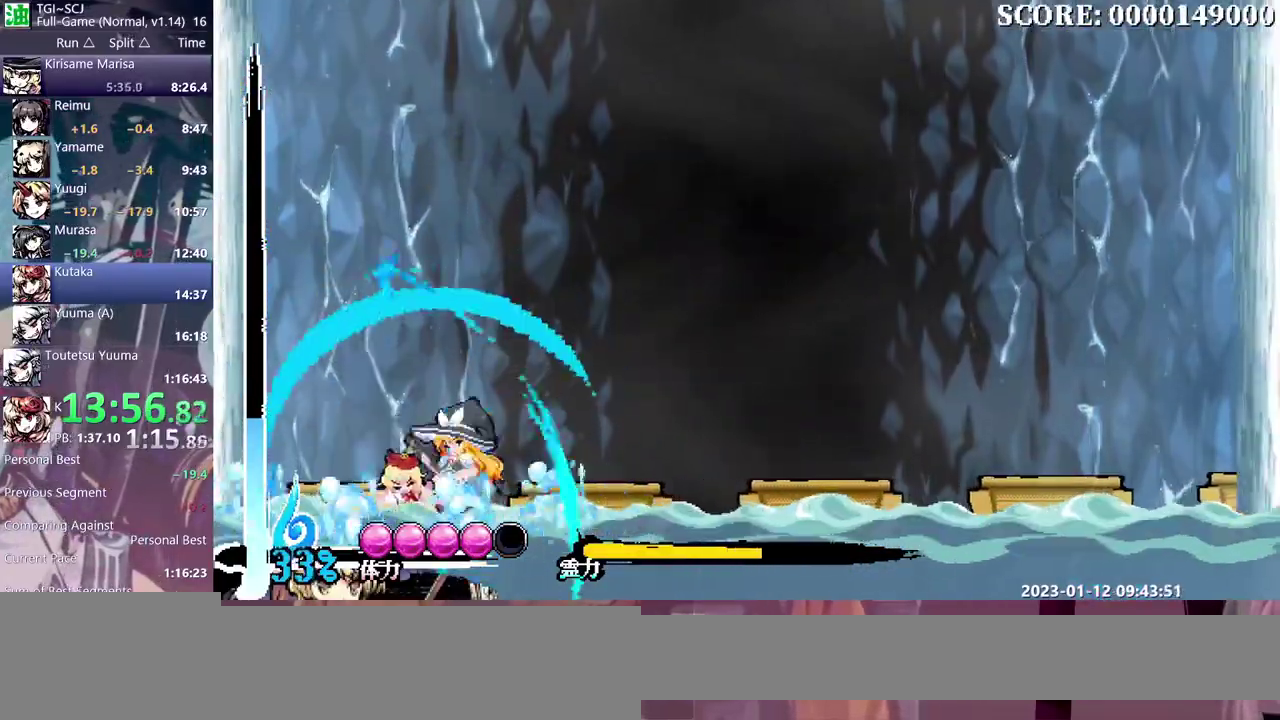
{"buttons": [], "events": [[67, "DPAD_RIGHT", "down"], [117, "DPAD_RIGHT", "up"]]}
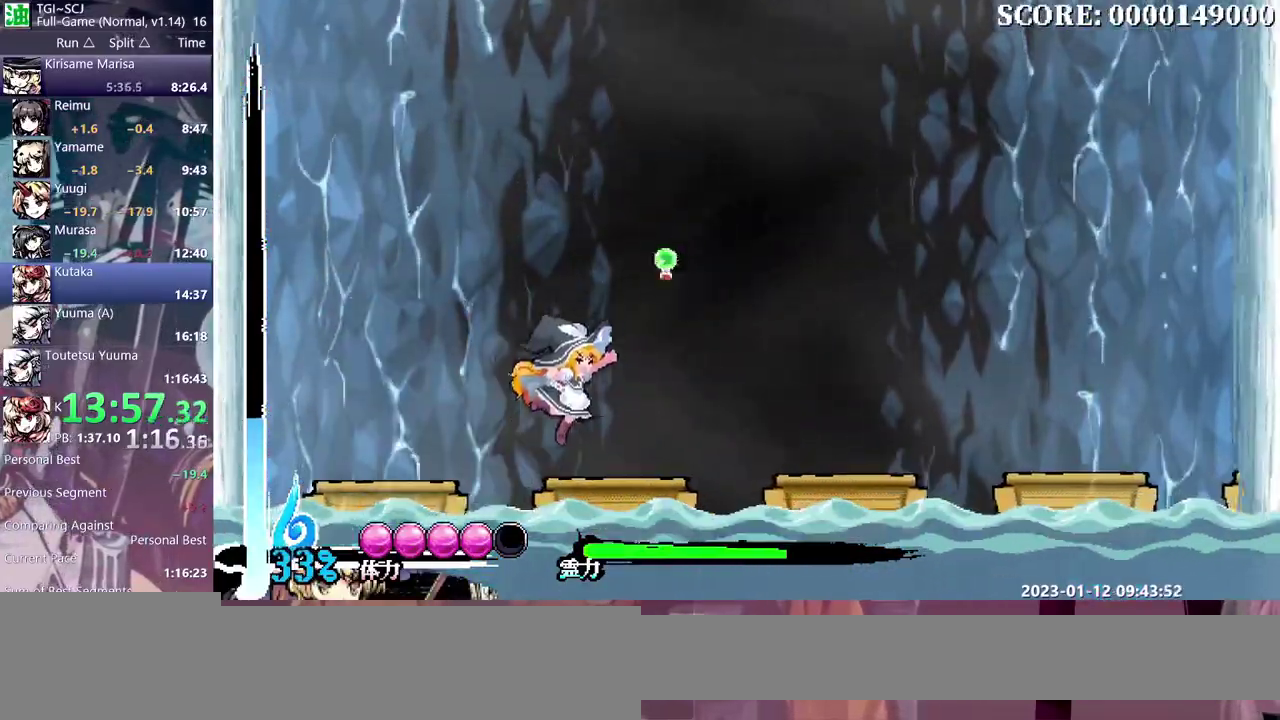
{"buttons": [], "events": []}
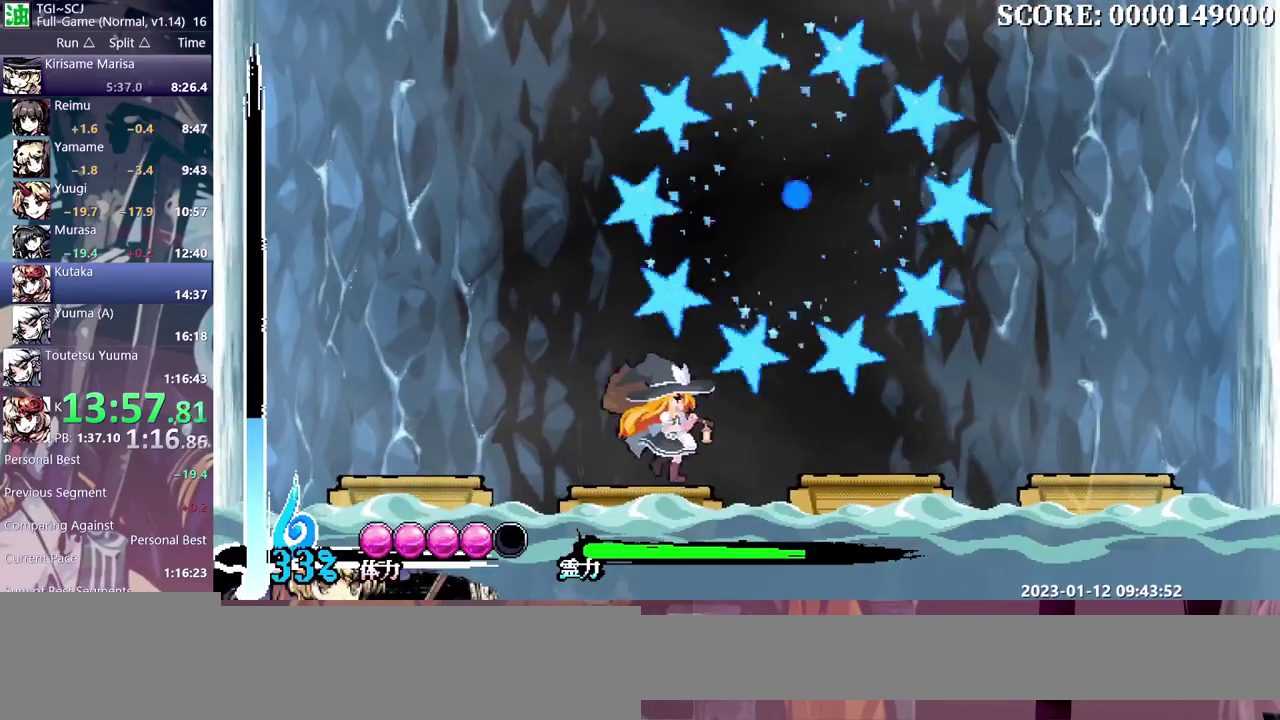
{"buttons": [], "events": []}
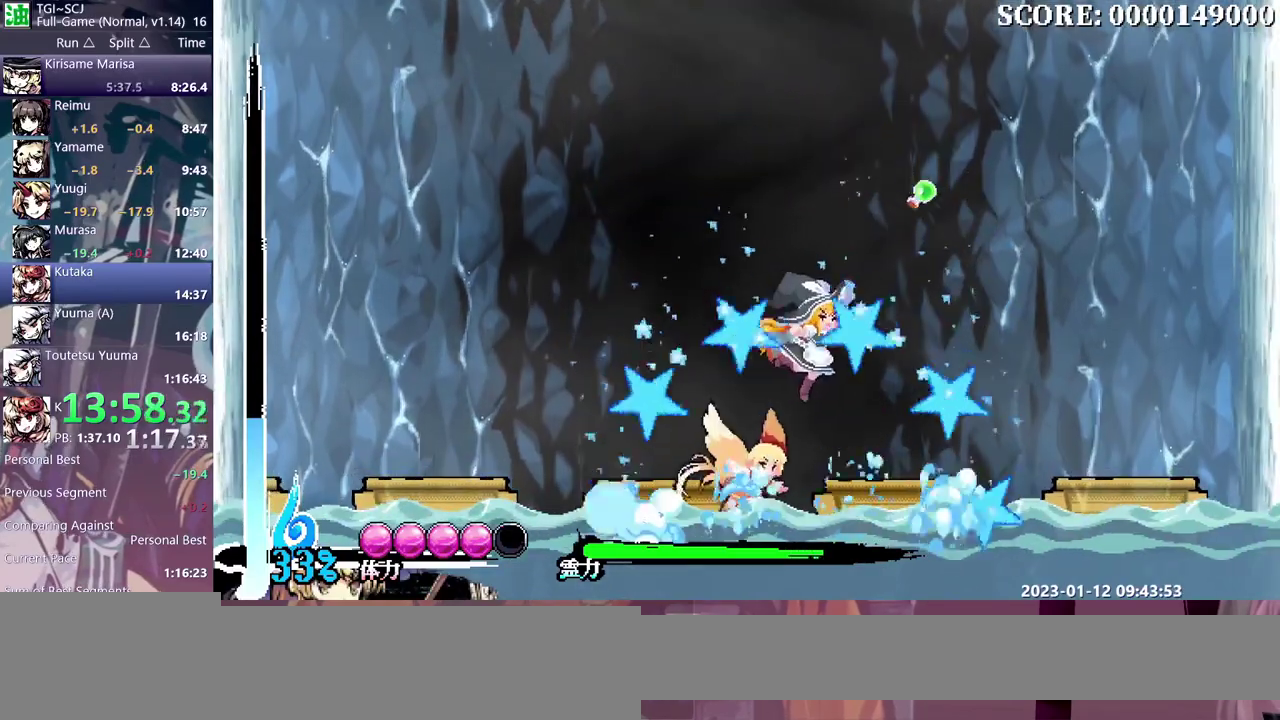
{"buttons": [], "events": []}
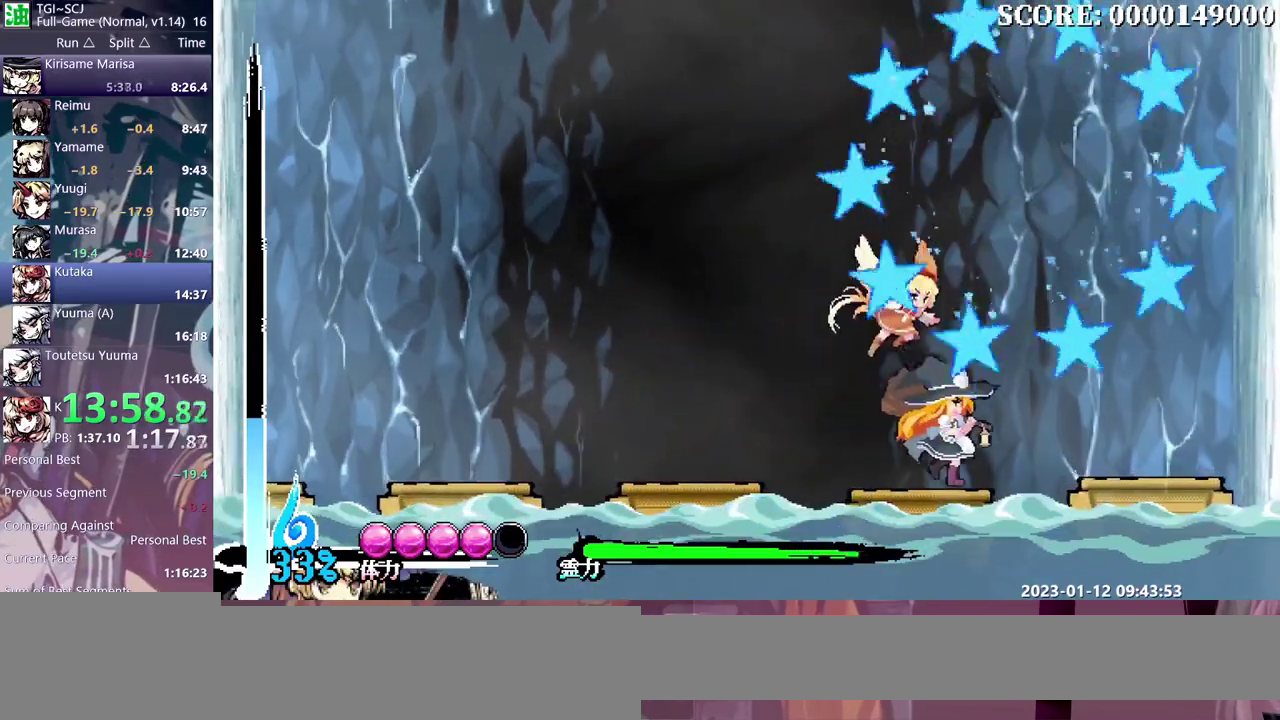
{"buttons": ["DPAD_LEFT"], "events": [[117, "DPAD_LEFT", "down"], [250, "DPAD_LEFT", "up"], [467, "DPAD_LEFT", "down"]]}
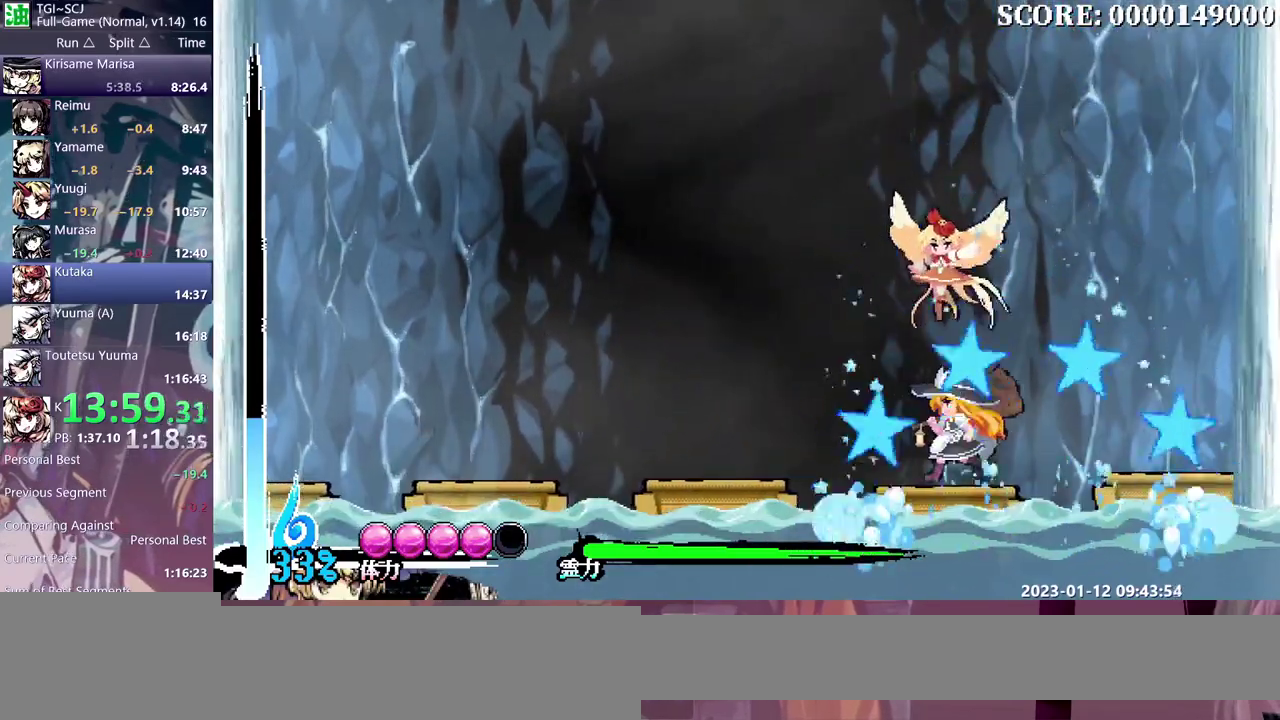
{"buttons": [], "events": [[250, "DPAD_LEFT", "up"]]}
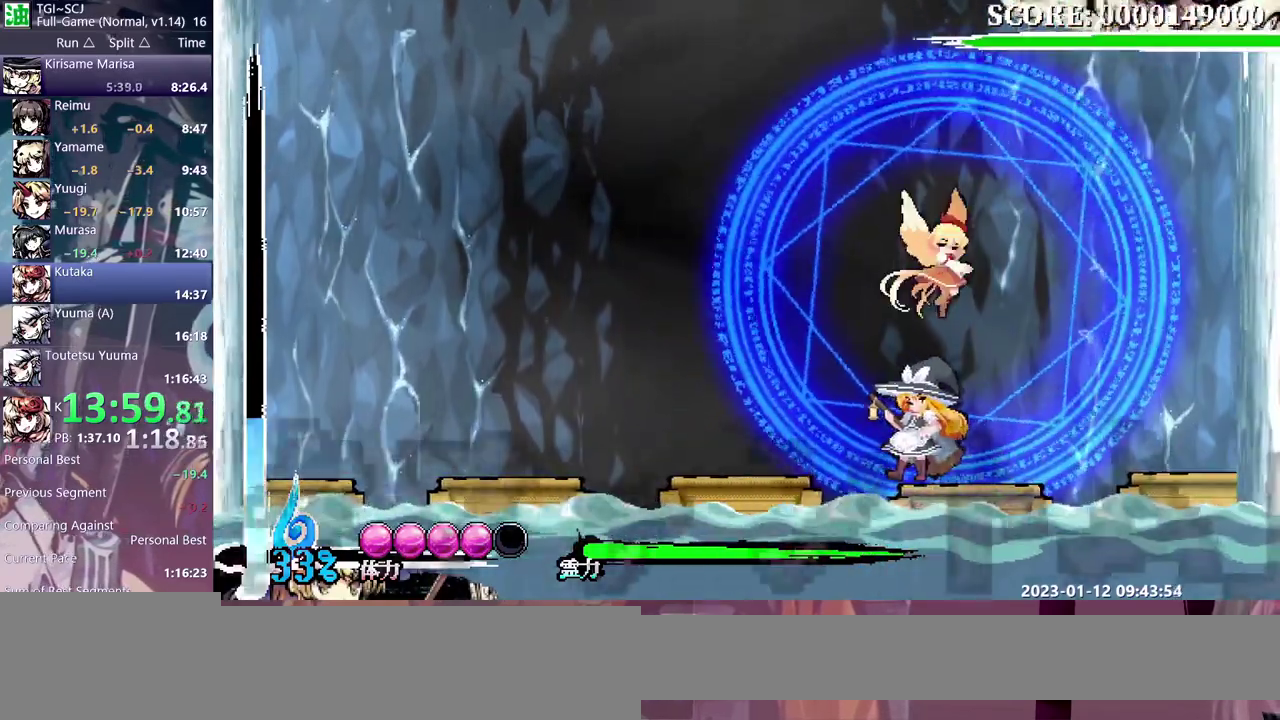
{"buttons": ["DPAD_UP"], "events": [[50, "DPAD_UP", "down"]]}